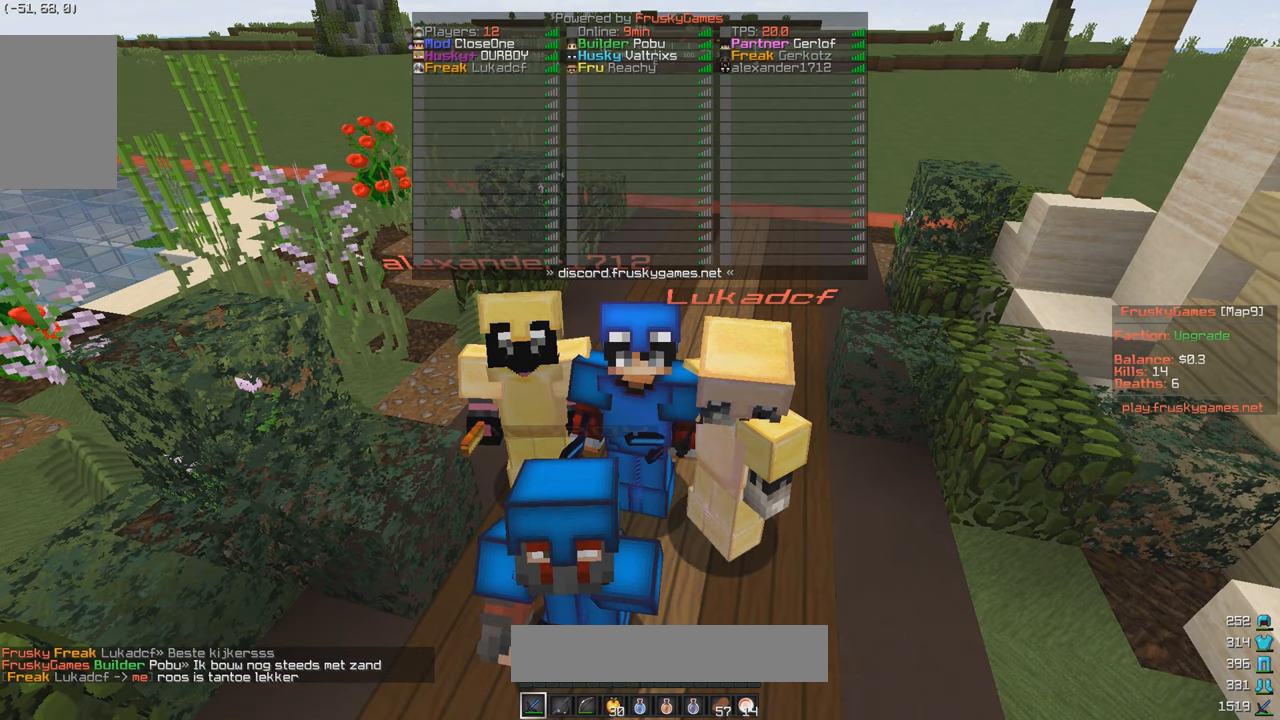
Gameplay with keyboard and mouse; each line is a JSON object with the keys and mouse buttons held at the frame after it. "events" lists presses ("down") and releases ("up") of "a", "d", "s", "w", "mouse_left" and "mouse_right" between this image and that frame as [ms after this image, input, new state], when the widget could be followed in between. "mouse_left", "mouse_right" = the "left", "right" buttons of the "mouse" list. No other keys are recorded. Fast repeated clicks can show as one long hold. Mouse movement is not recorded.
{"keys": ["s", "w"], "mouse": [], "events": []}
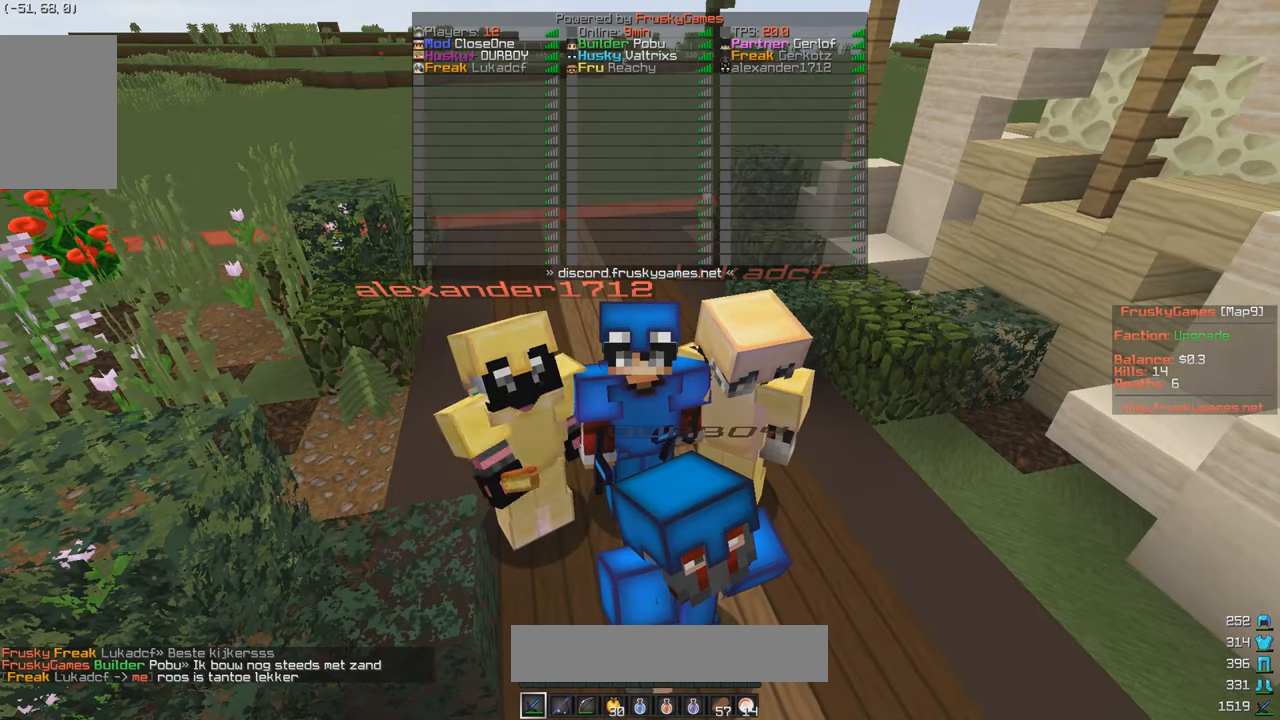
{"keys": ["s", "w"], "mouse": [], "events": []}
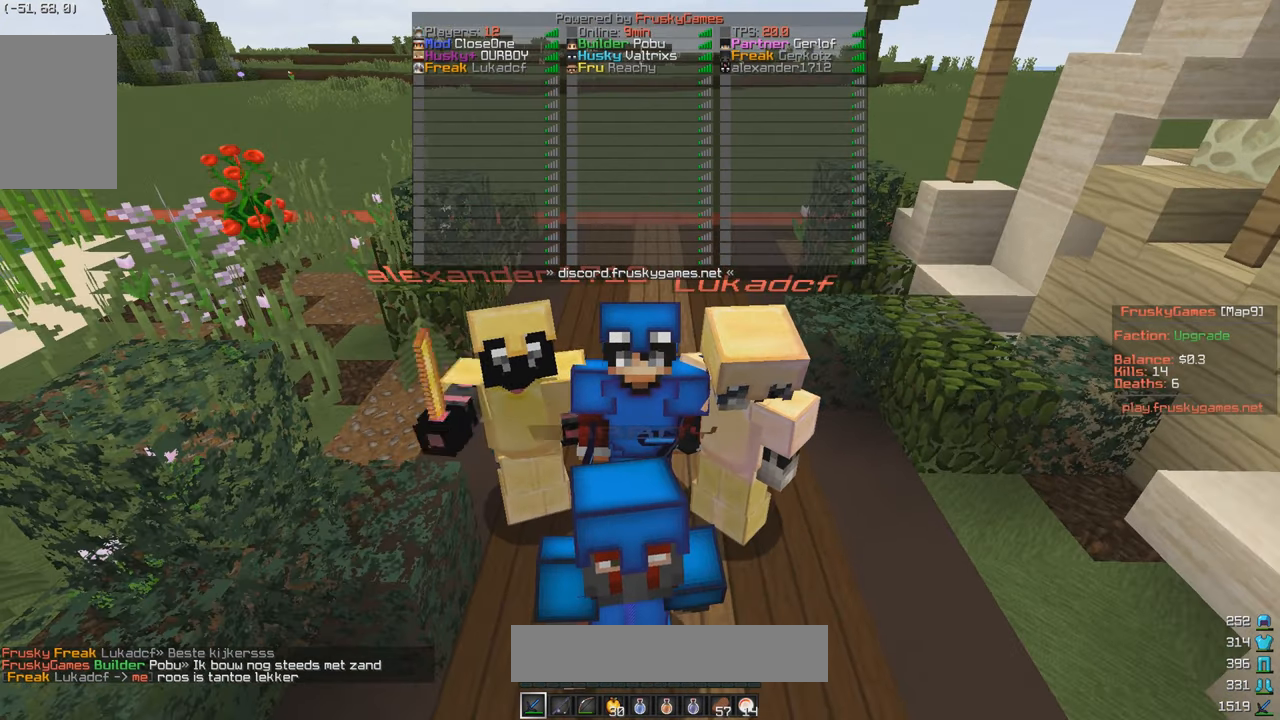
{"keys": ["s", "w"], "mouse": [], "events": []}
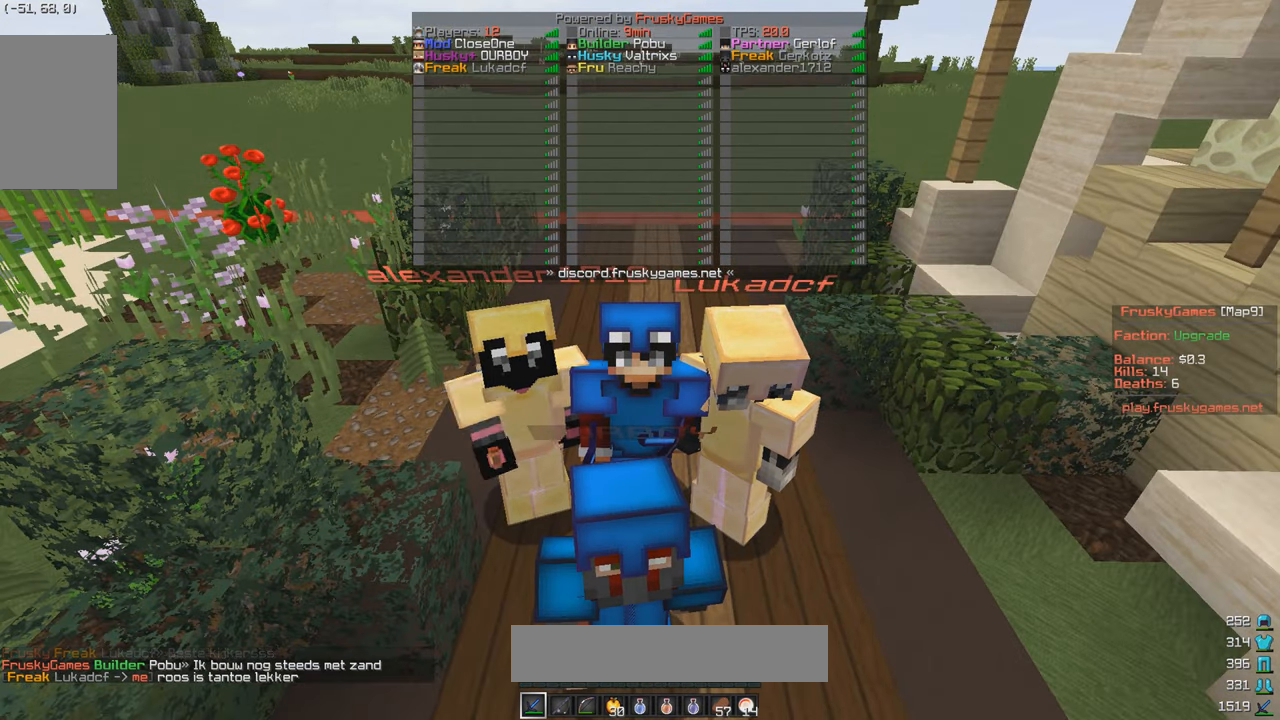
{"keys": [], "mouse": [], "events": [[450, "w", "up"], [467, "s", "up"]]}
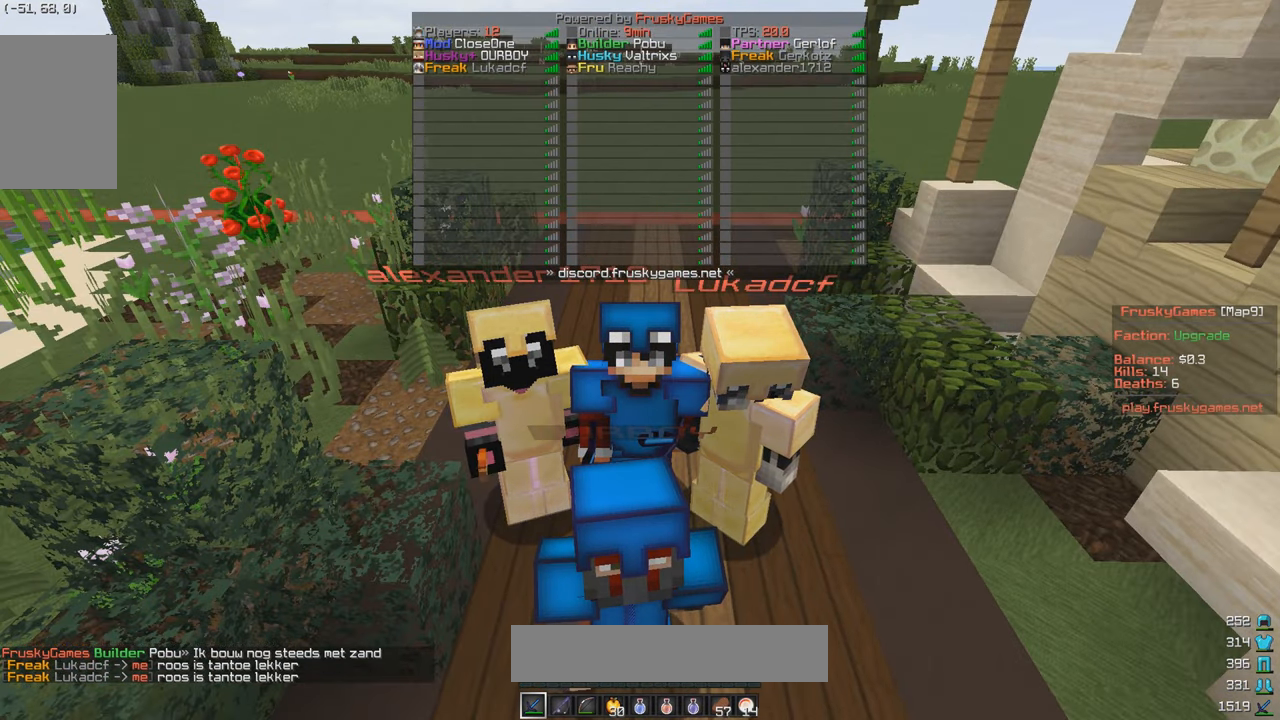
{"keys": [], "mouse": ["right"], "events": [[184, "mouse_right", "down"]]}
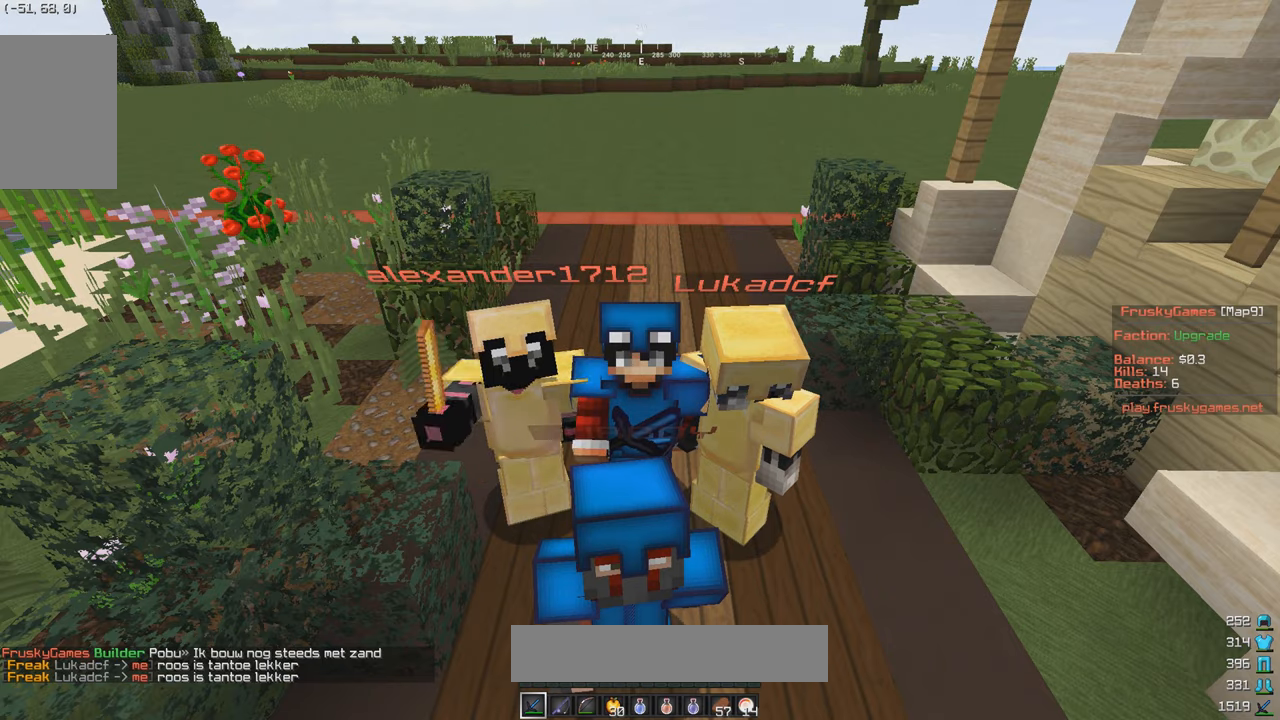
{"keys": ["s"], "mouse": ["right"], "events": [[484, "s", "down"]]}
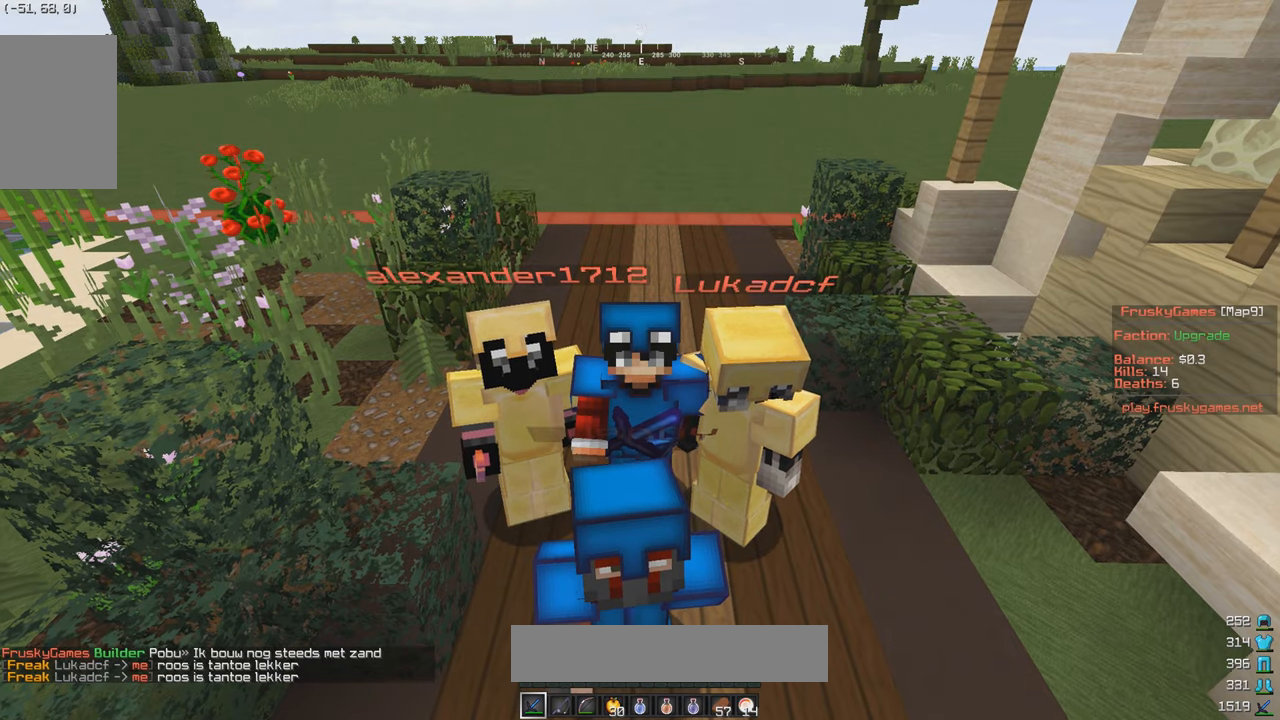
{"keys": ["s", "w"], "mouse": ["right"], "events": [[34, "w", "down"]]}
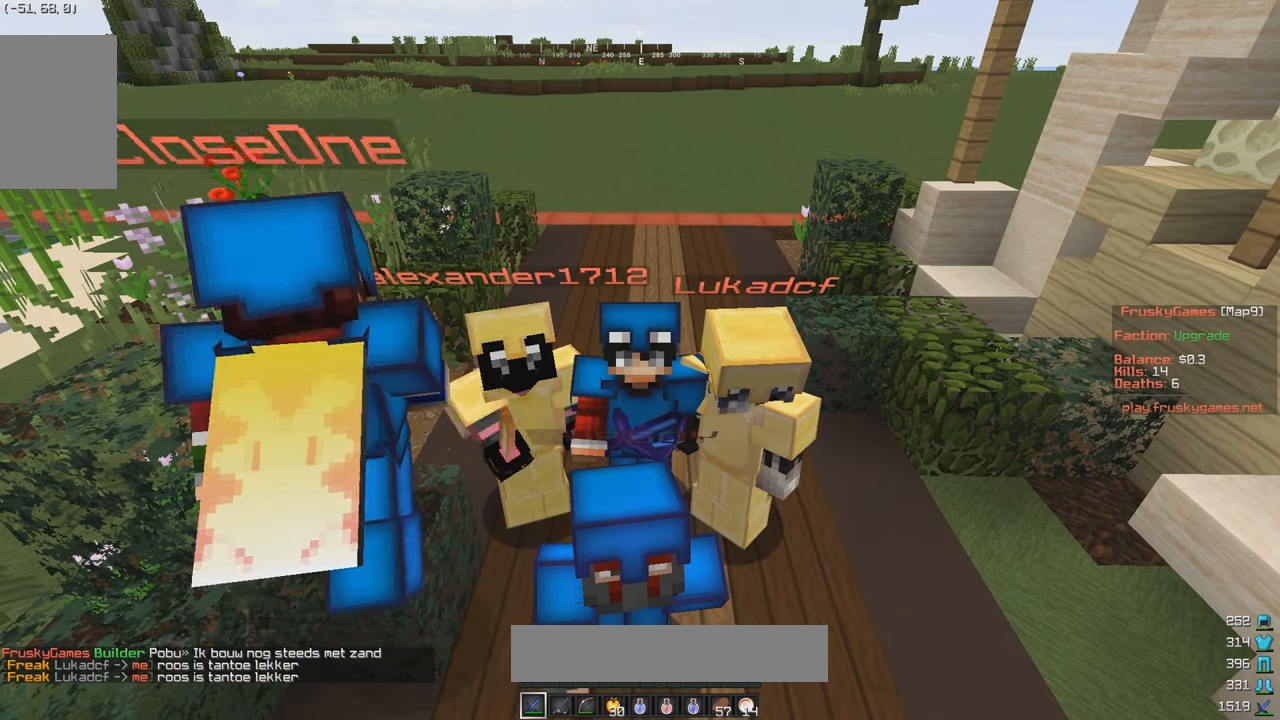
{"keys": [], "mouse": ["right"], "events": [[400, "w", "up"], [467, "s", "up"]]}
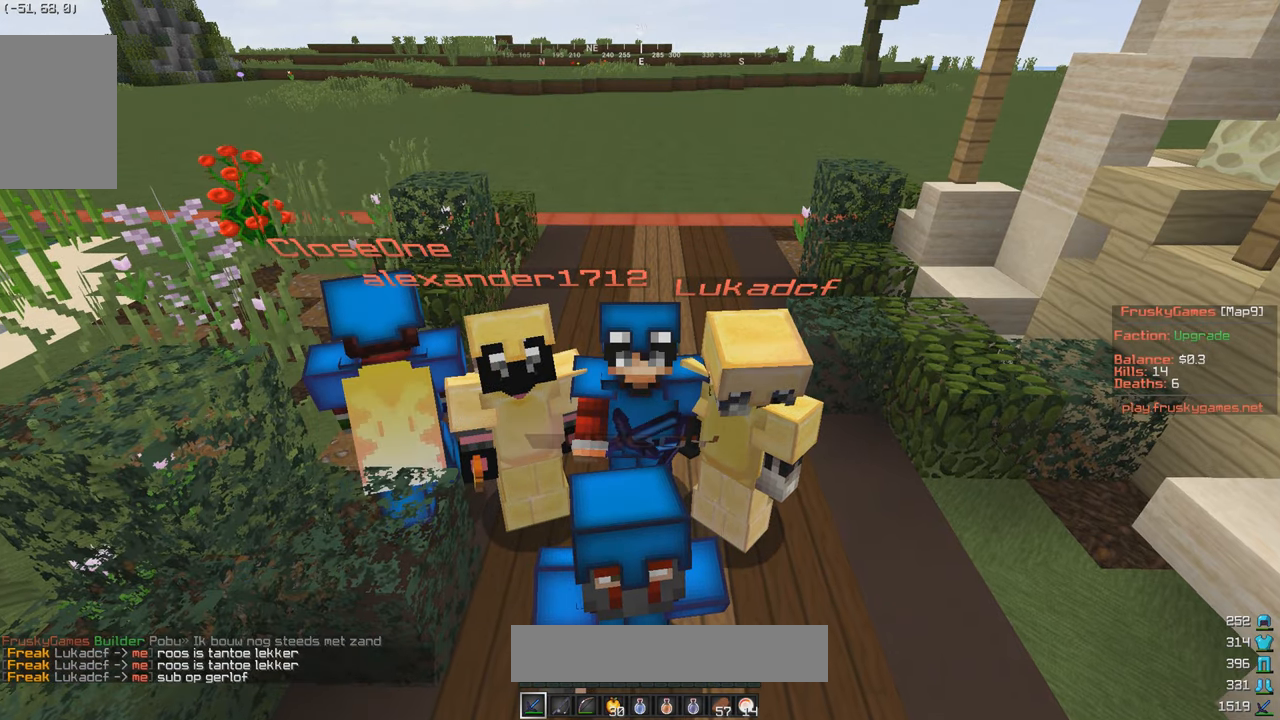
{"keys": [], "mouse": ["right"], "events": []}
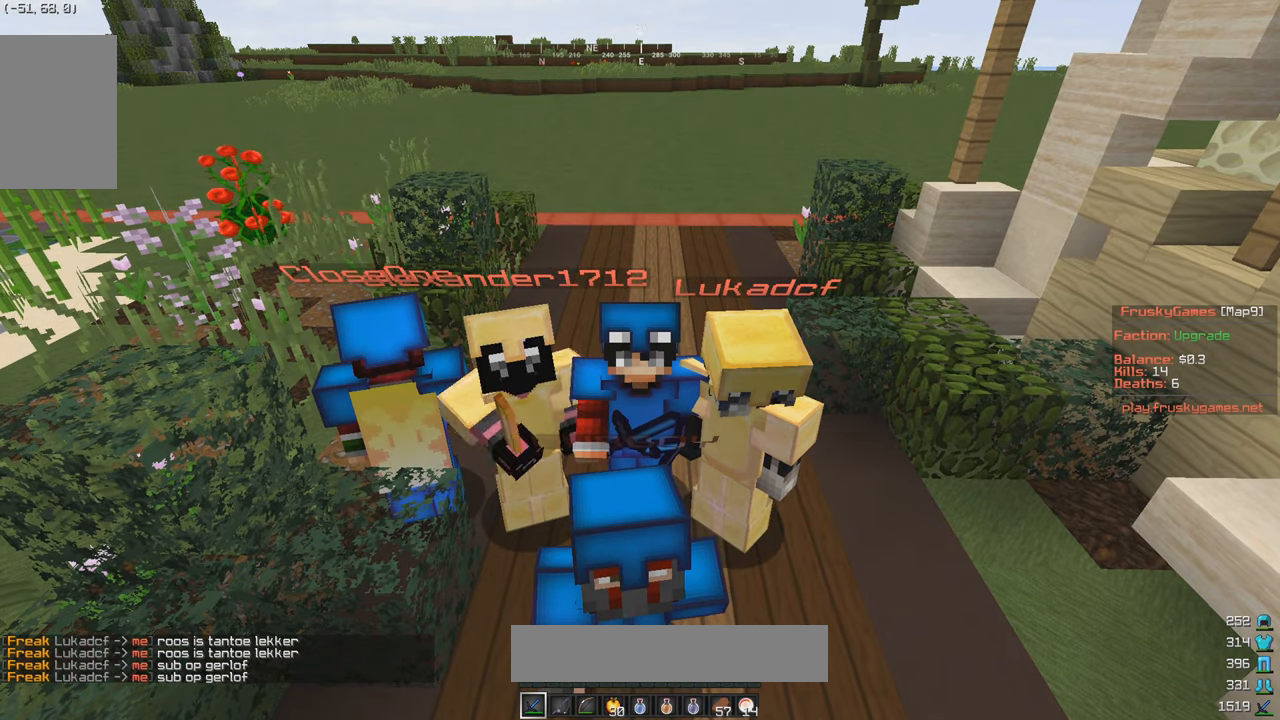
{"keys": [], "mouse": [], "events": [[167, "mouse_right", "up"]]}
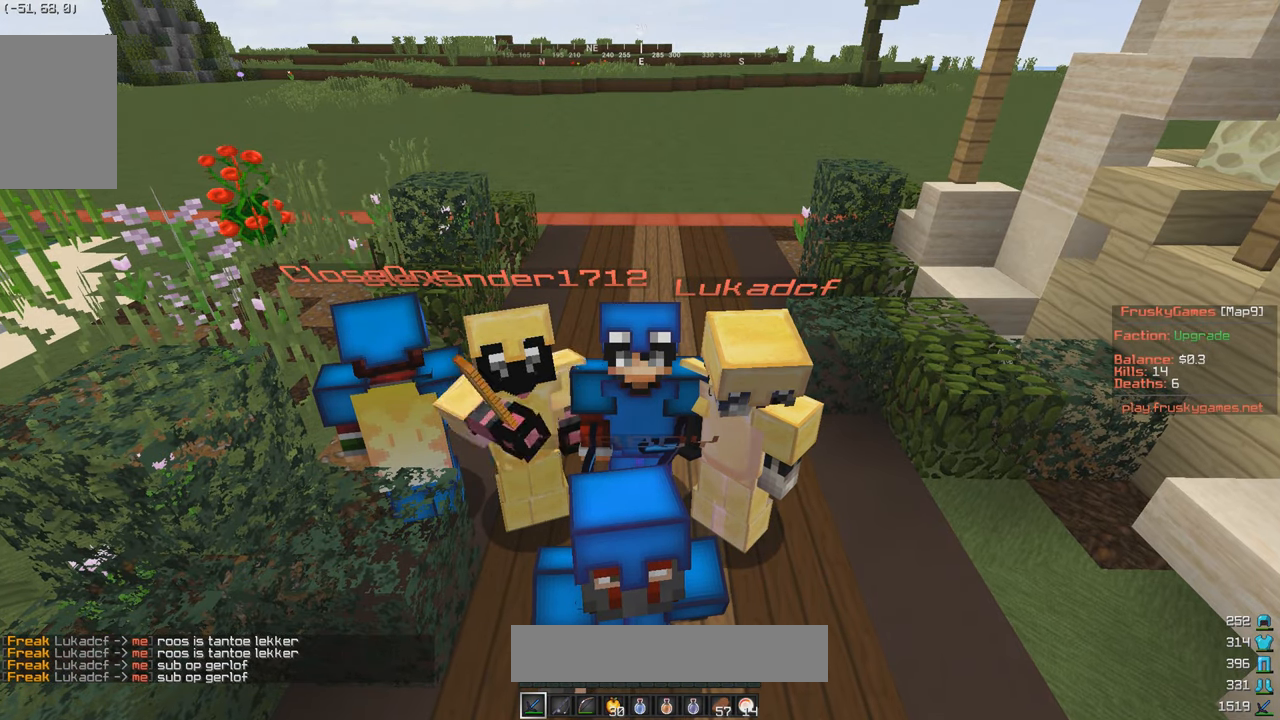
{"keys": [], "mouse": ["right"], "events": [[184, "mouse_left", "down"], [184, "mouse_right", "down"], [450, "mouse_left", "up"]]}
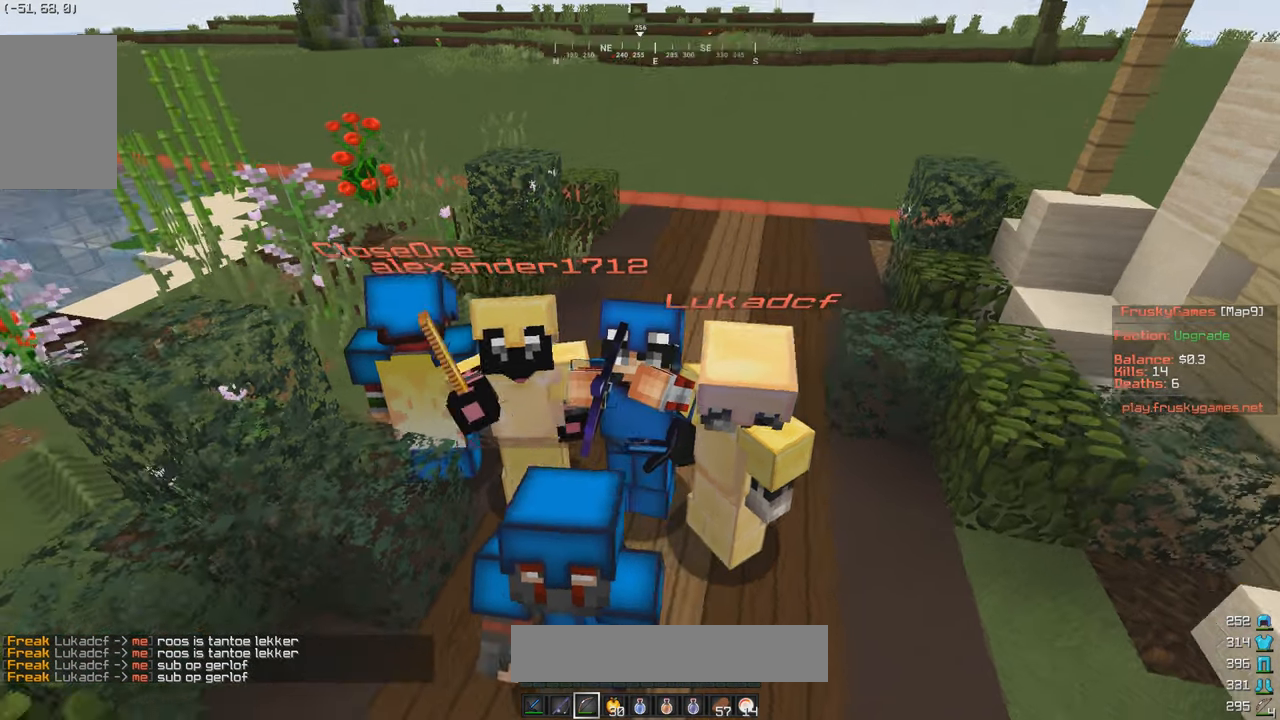
{"keys": [], "mouse": ["right"], "events": []}
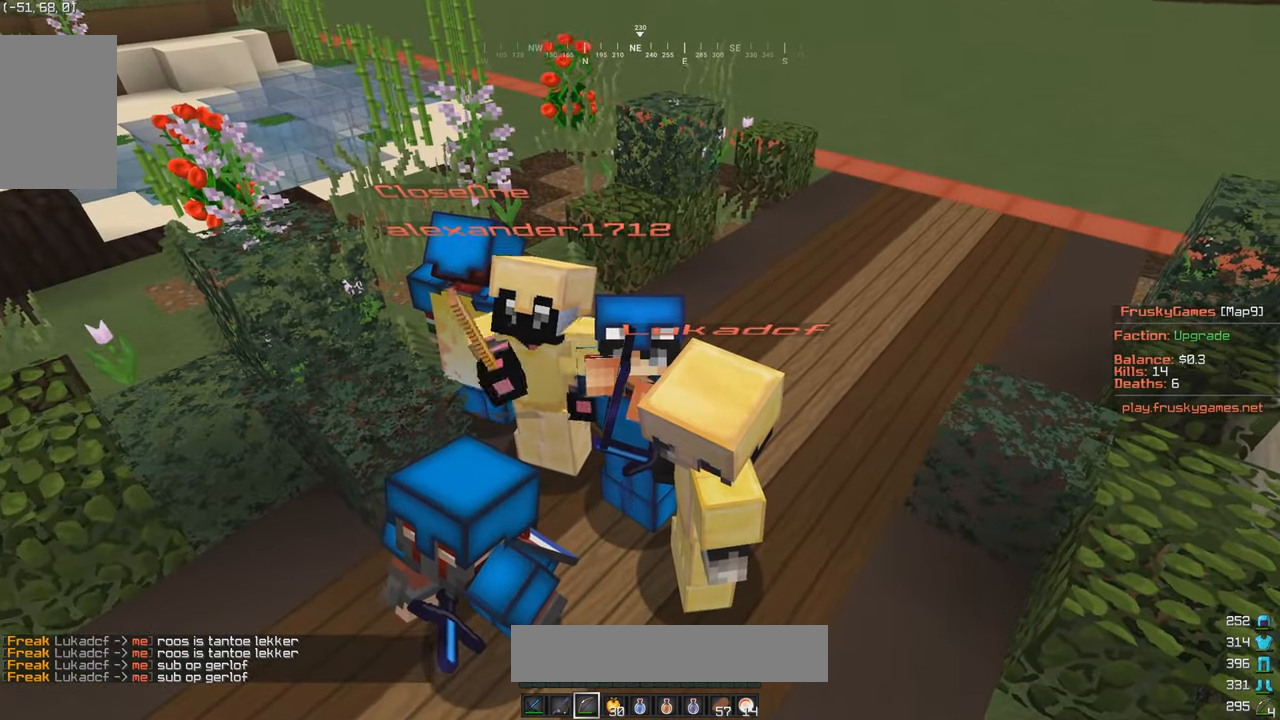
{"keys": [], "mouse": ["right"], "events": []}
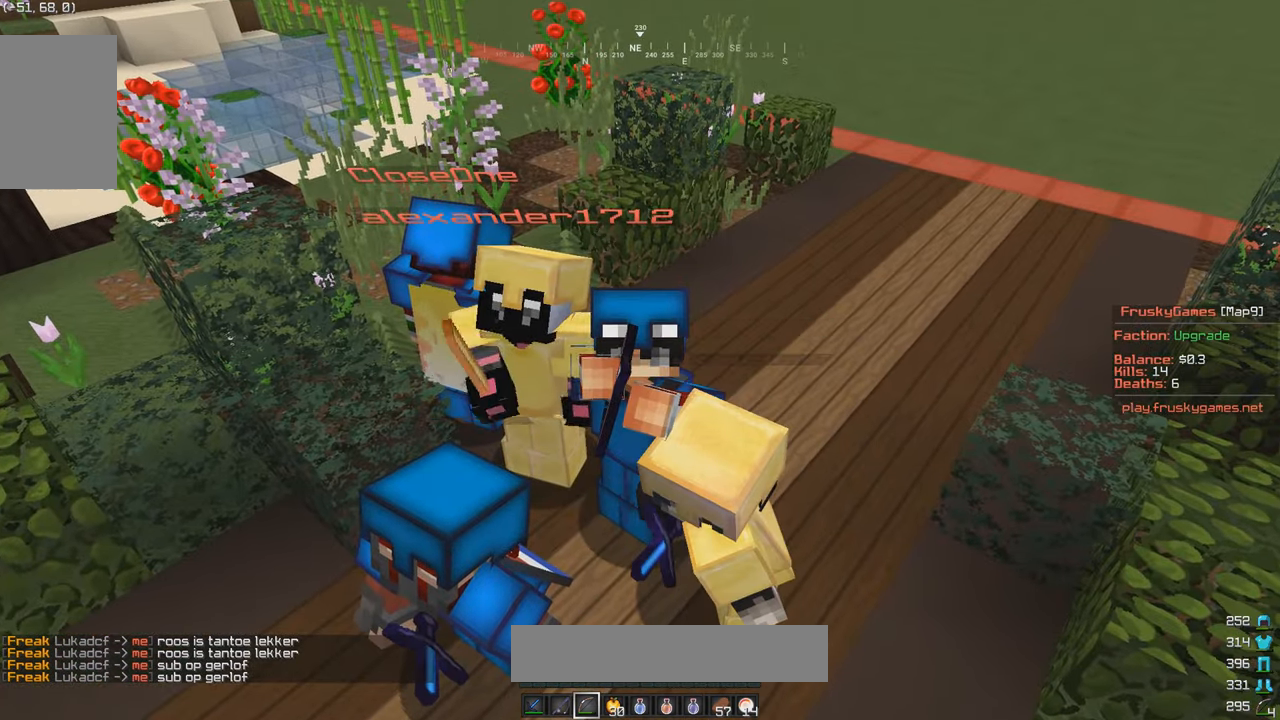
{"keys": [], "mouse": ["right"], "events": []}
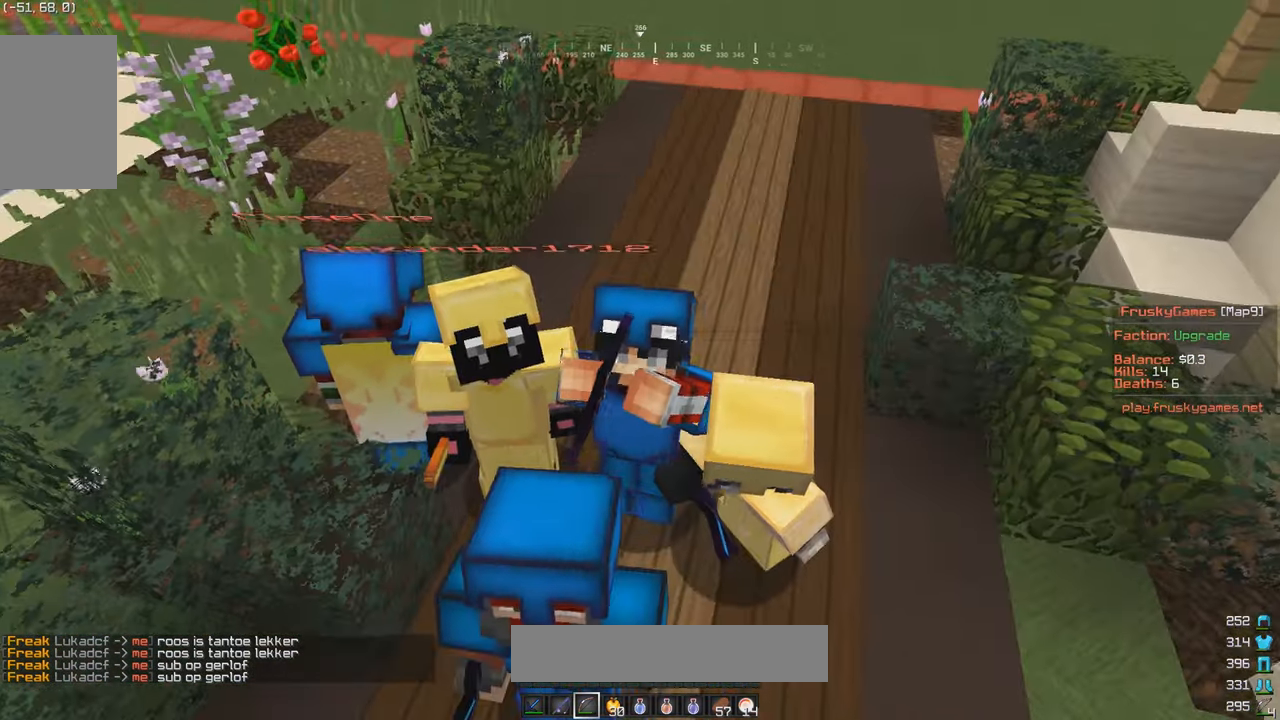
{"keys": [], "mouse": ["right"], "events": []}
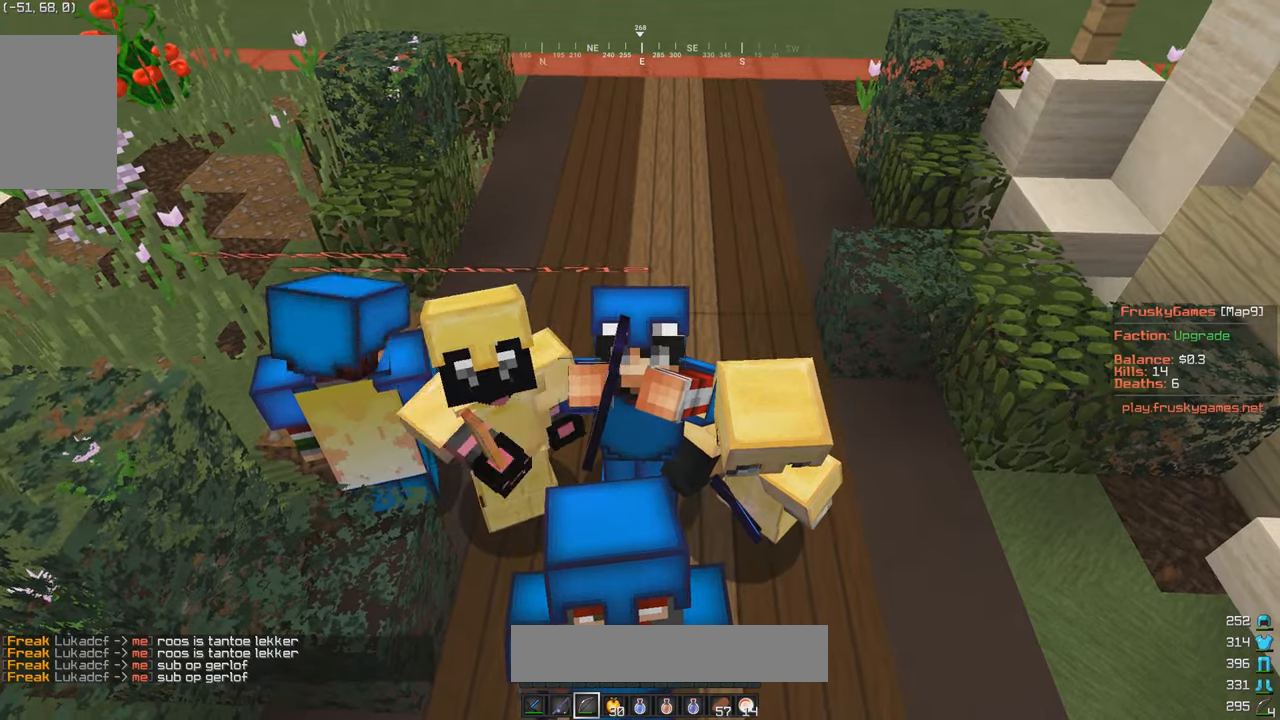
{"keys": [], "mouse": ["left", "right"], "events": [[333, "mouse_left", "down"]]}
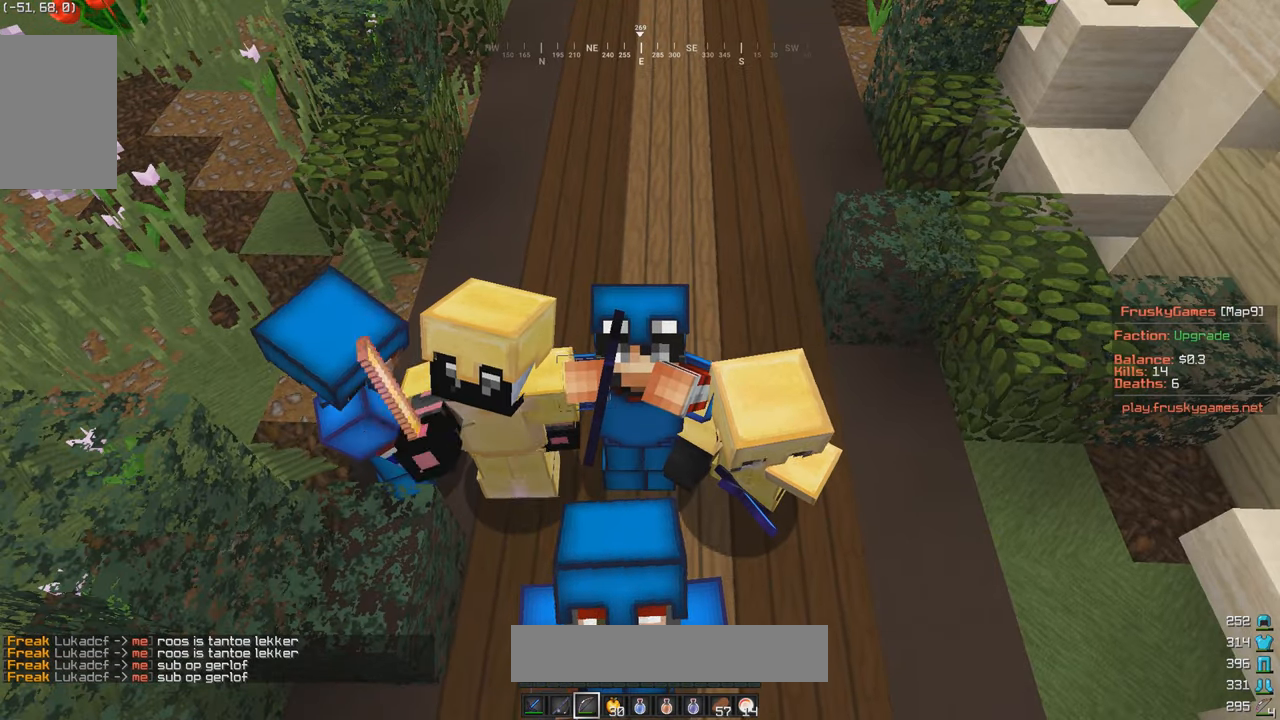
{"keys": [], "mouse": ["left", "right"], "events": []}
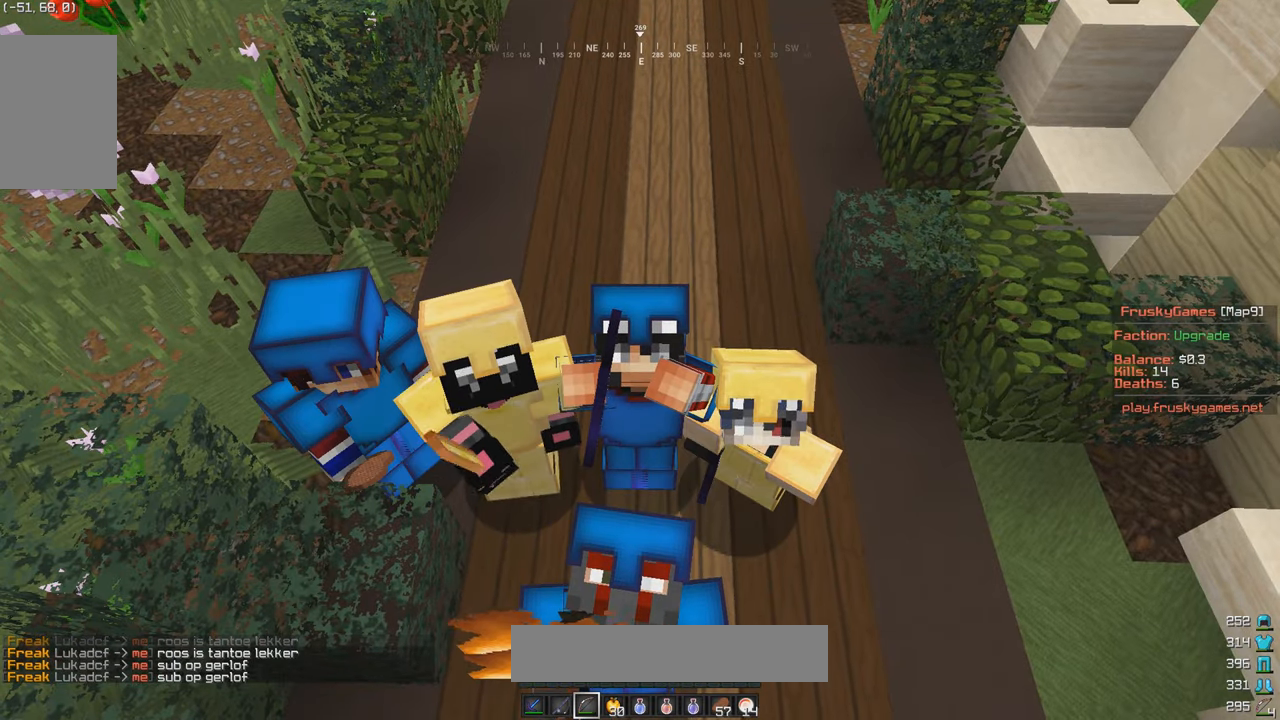
{"keys": [], "mouse": [], "events": [[350, "mouse_left", "up"], [483, "mouse_right", "up"]]}
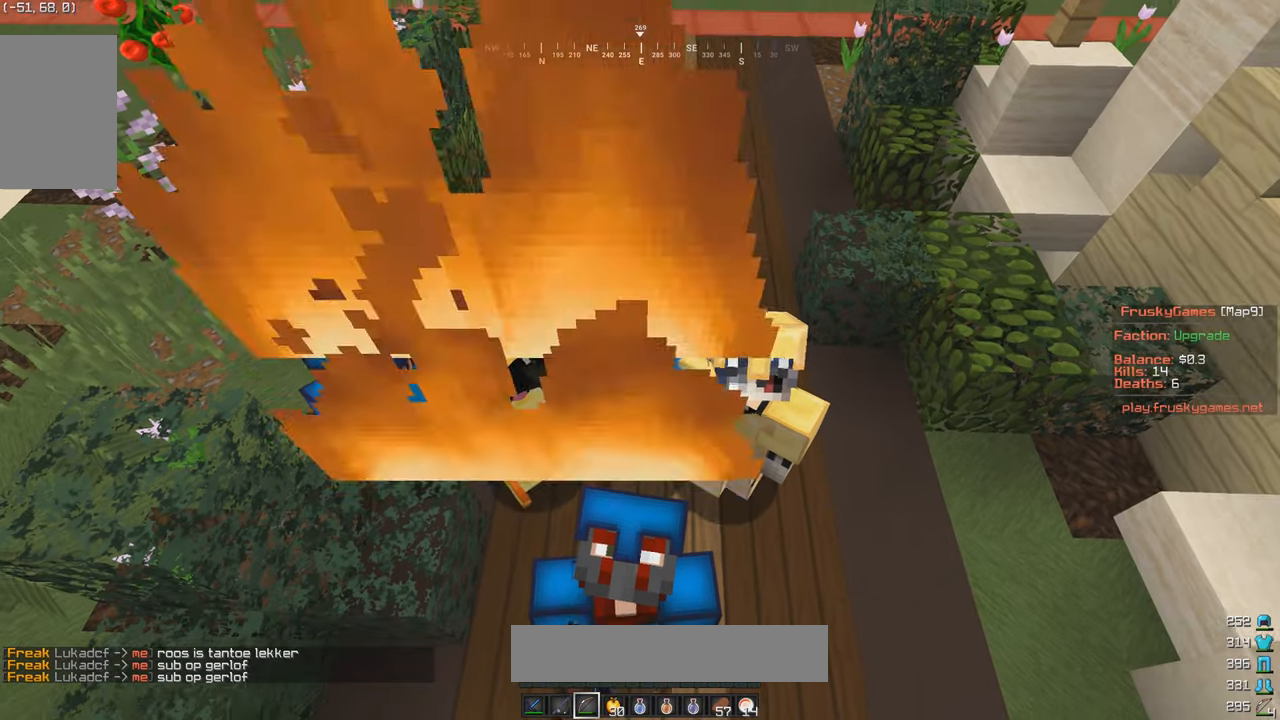
{"keys": [], "mouse": [], "events": [[33, "mouse_left", "down"], [250, "mouse_left", "up"], [333, "mouse_left", "down"], [400, "mouse_left", "up"]]}
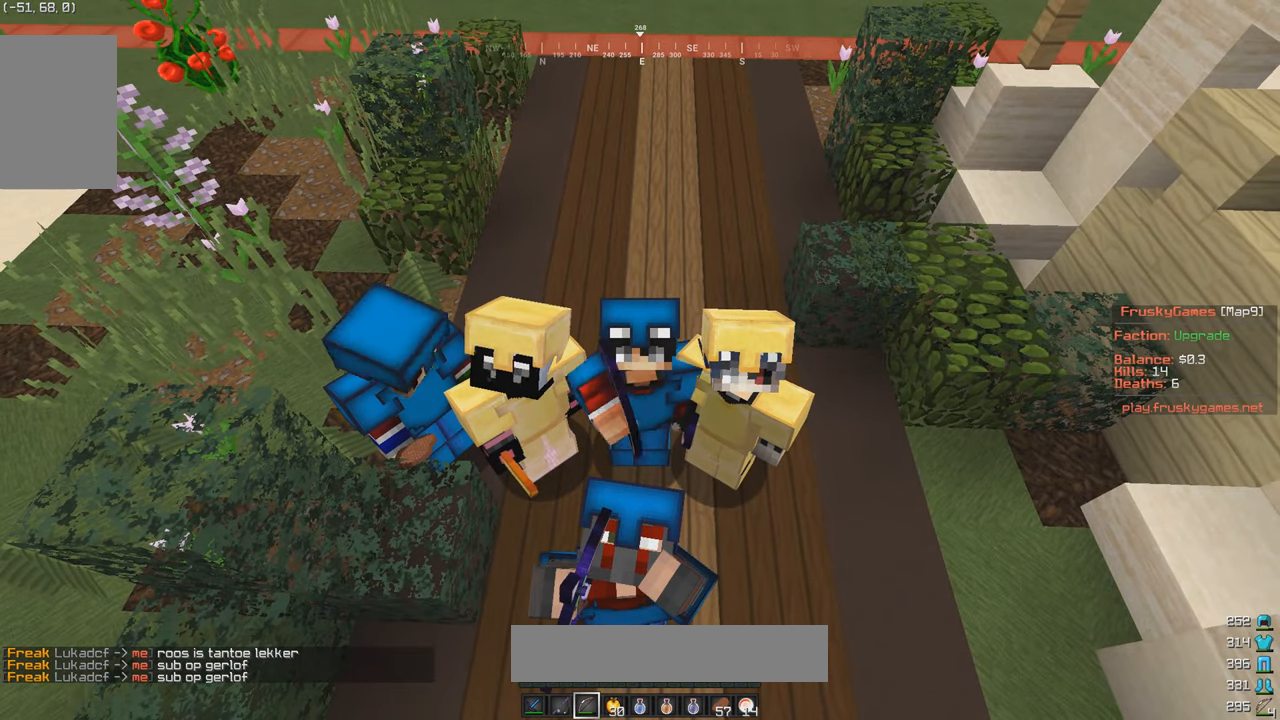
{"keys": [], "mouse": ["right"], "events": [[333, "mouse_right", "down"]]}
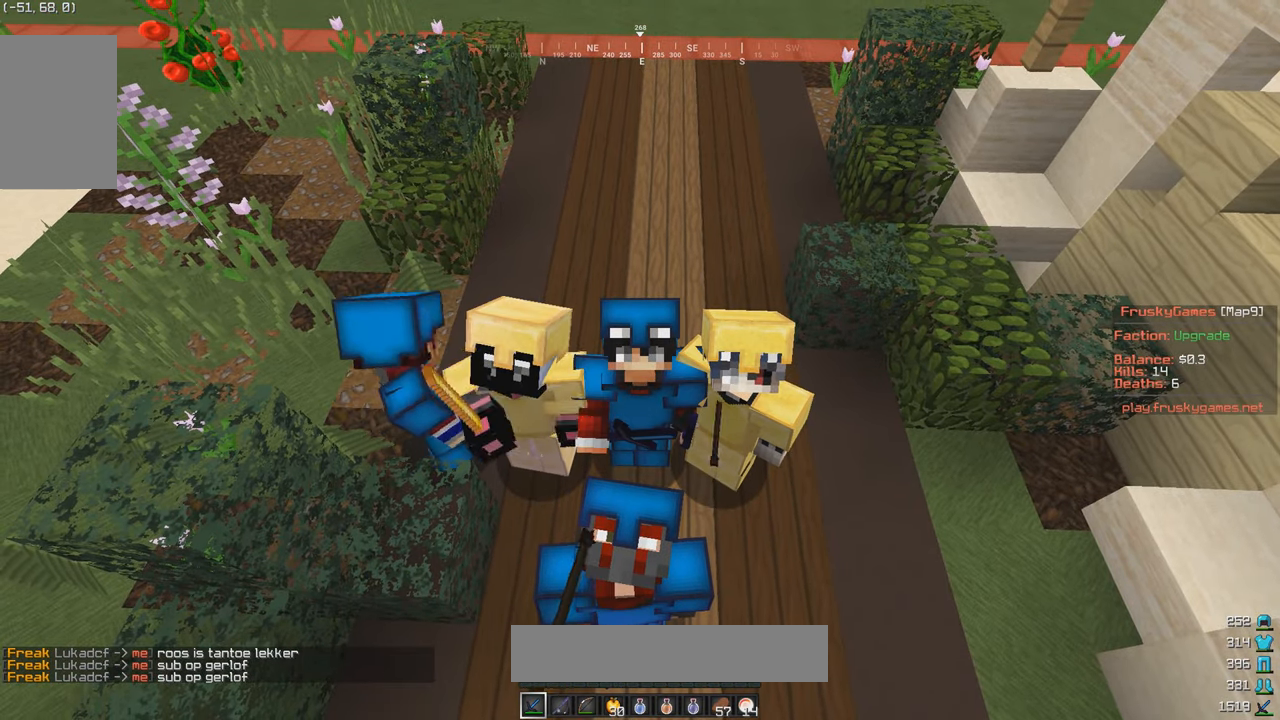
{"keys": [], "mouse": ["right"], "events": []}
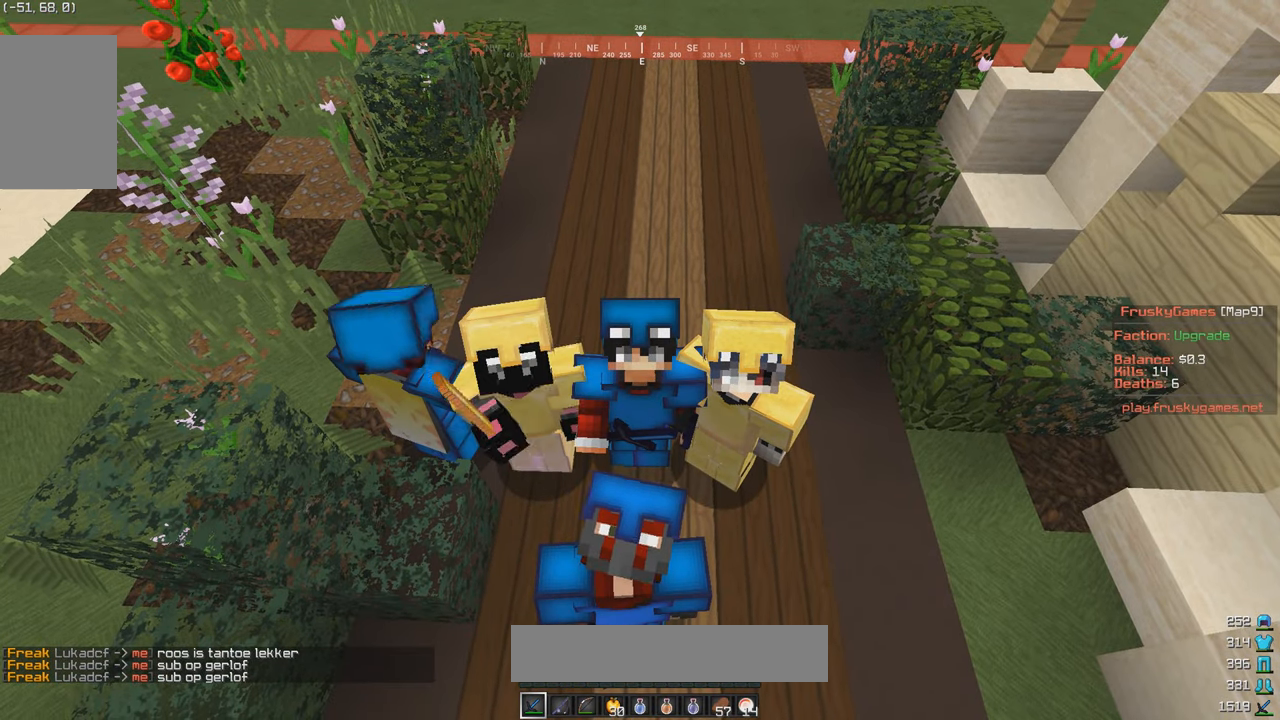
{"keys": ["s", "w"], "mouse": ["right"], "events": [[283, "s", "down"], [283, "w", "down"]]}
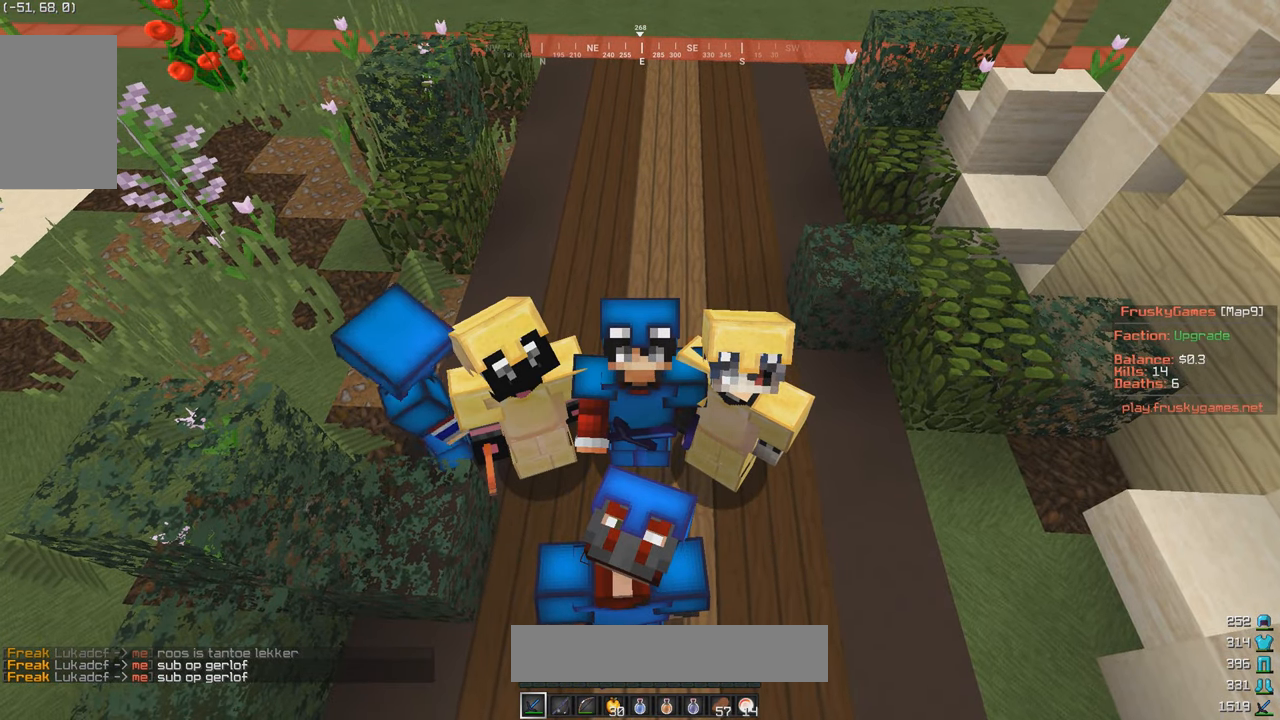
{"keys": ["s", "w"], "mouse": ["right"], "events": []}
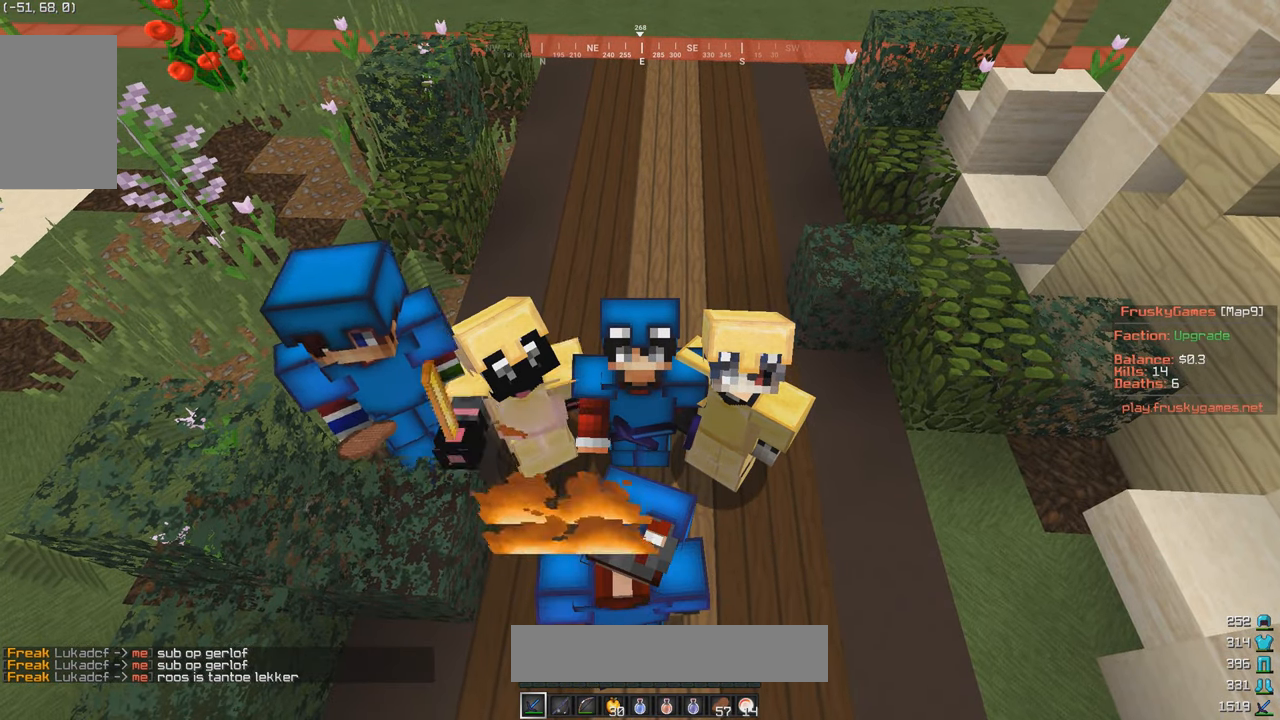
{"keys": ["s", "w"], "mouse": ["right"], "events": []}
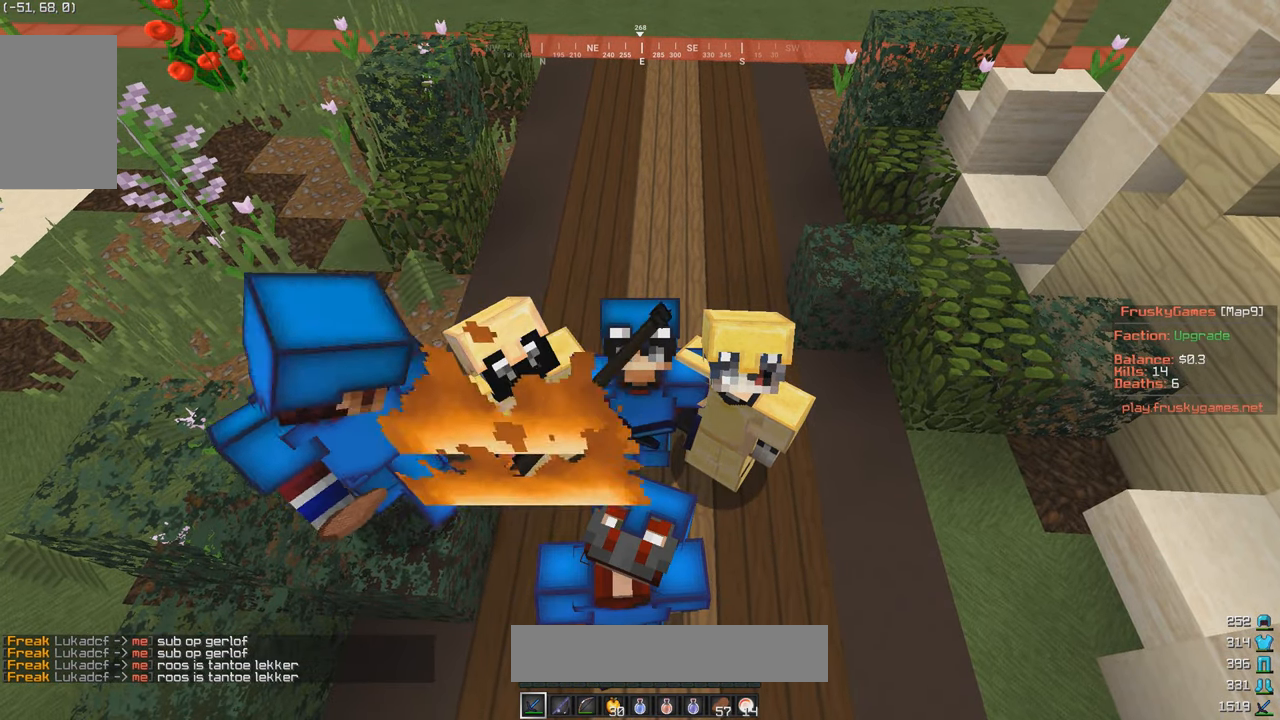
{"keys": [], "mouse": [], "events": [[133, "w", "up"], [183, "s", "up"], [266, "mouse_right", "up"]]}